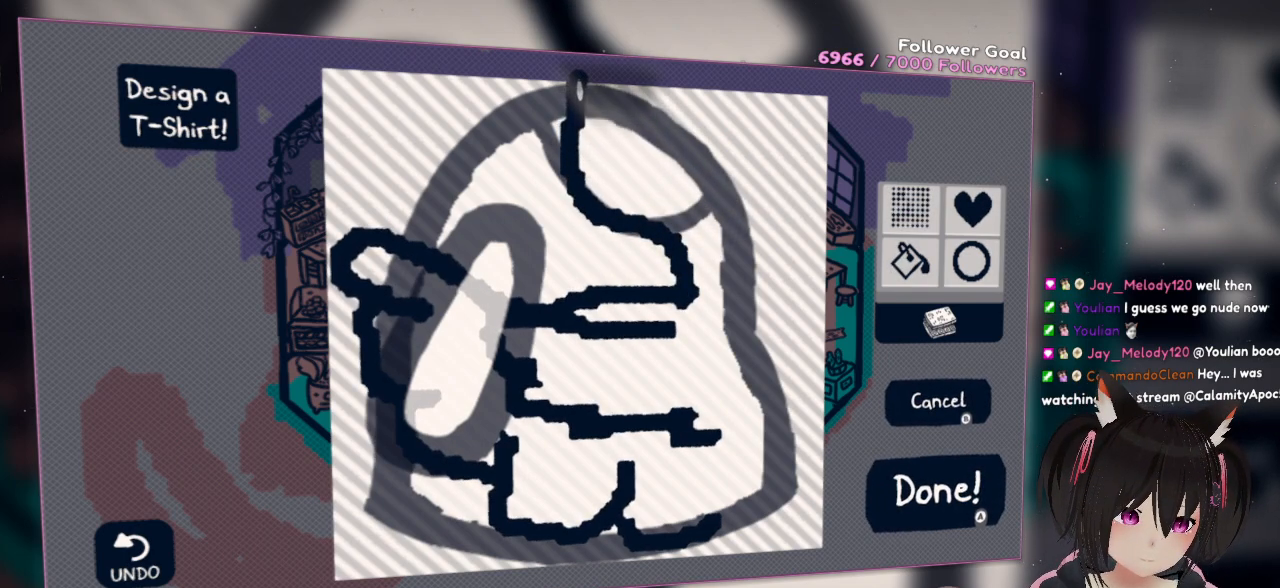
Gameplay with a controller (Nintendo layout); each line is a JSON object with the inputs held at the frame after it. "events" lists button and stick changes between this image and that frame as [ms after this image, input, new state], when the widget could be followed in between. Not read: L1 R1.
{"buttons": [], "left_stick": "center", "right_stick": "right", "events": [[17, "right_stick", "right"], [283, "right_stick", "center"], [450, "right_stick", "right"]]}
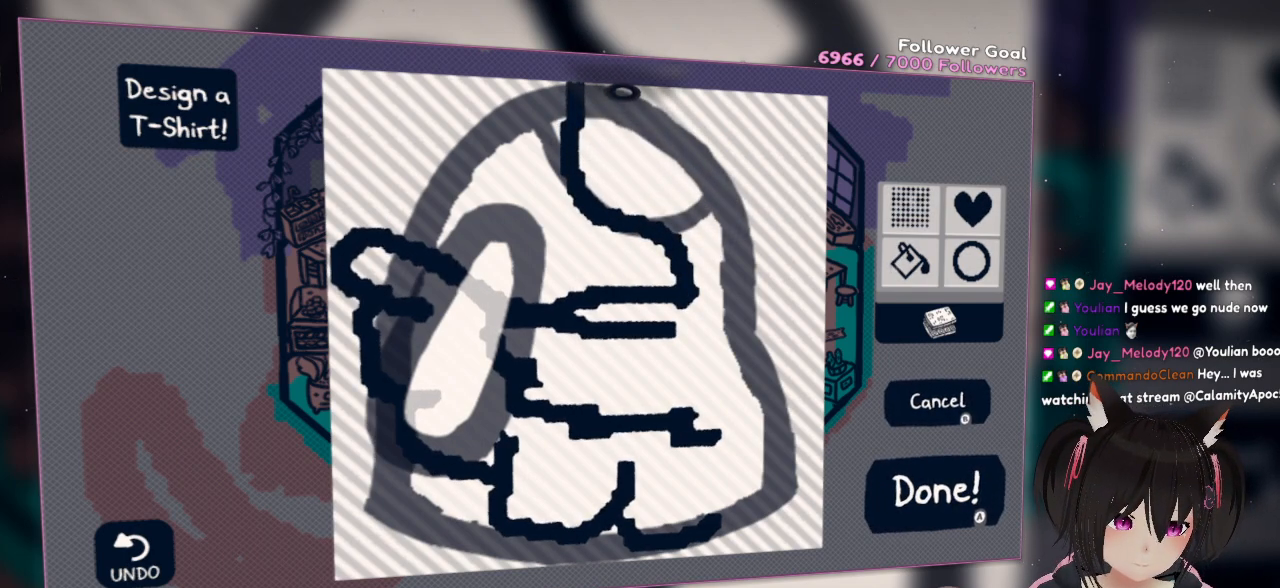
{"buttons": [], "left_stick": "center", "right_stick": "up", "events": [[150, "right_stick", "center"], [400, "right_stick", "up"]]}
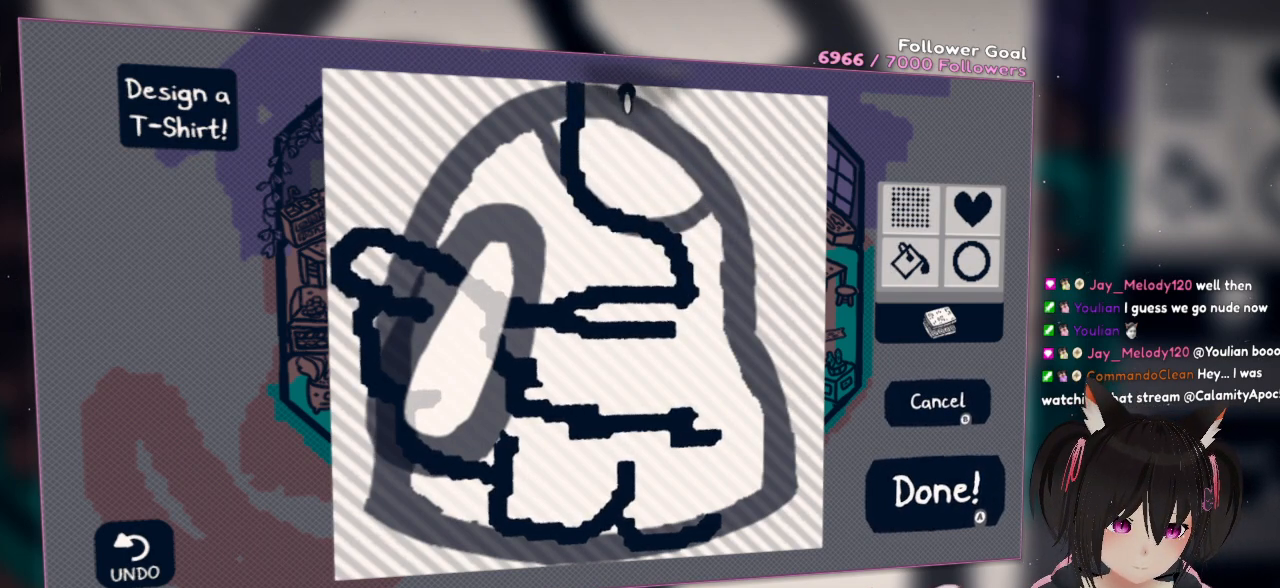
{"buttons": ["R2"], "left_stick": "center", "right_stick": "down", "events": [[33, "right_stick", "center"], [67, "R2", "down"], [133, "right_stick", "down"]]}
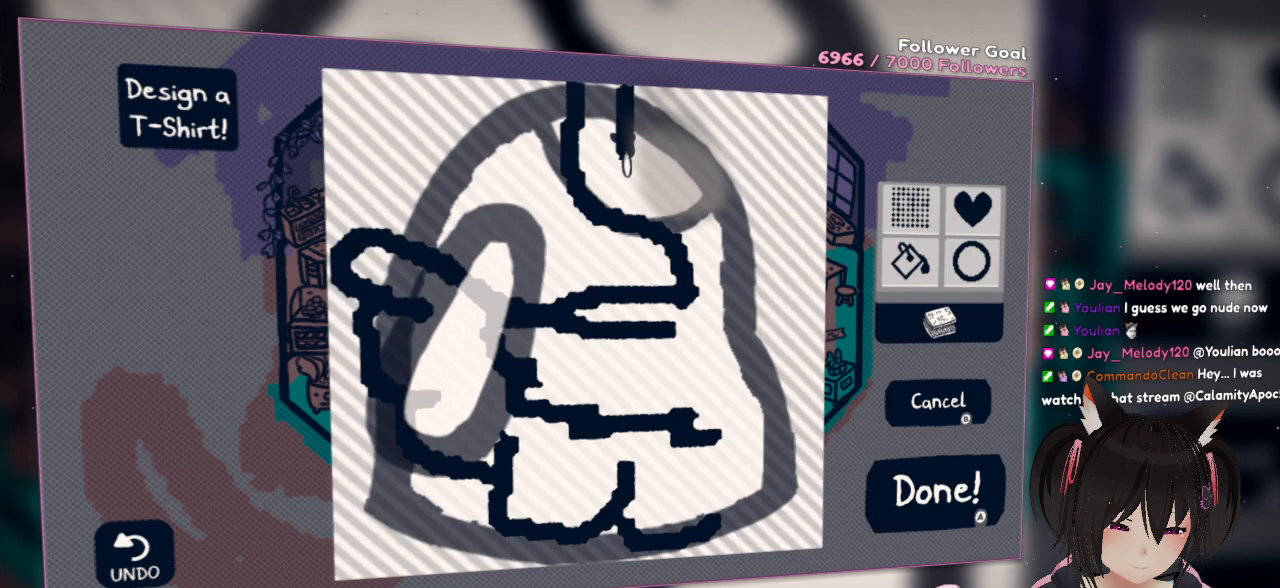
{"buttons": ["R2"], "left_stick": "center", "right_stick": "down-right", "events": [[67, "right_stick", "down-right"]]}
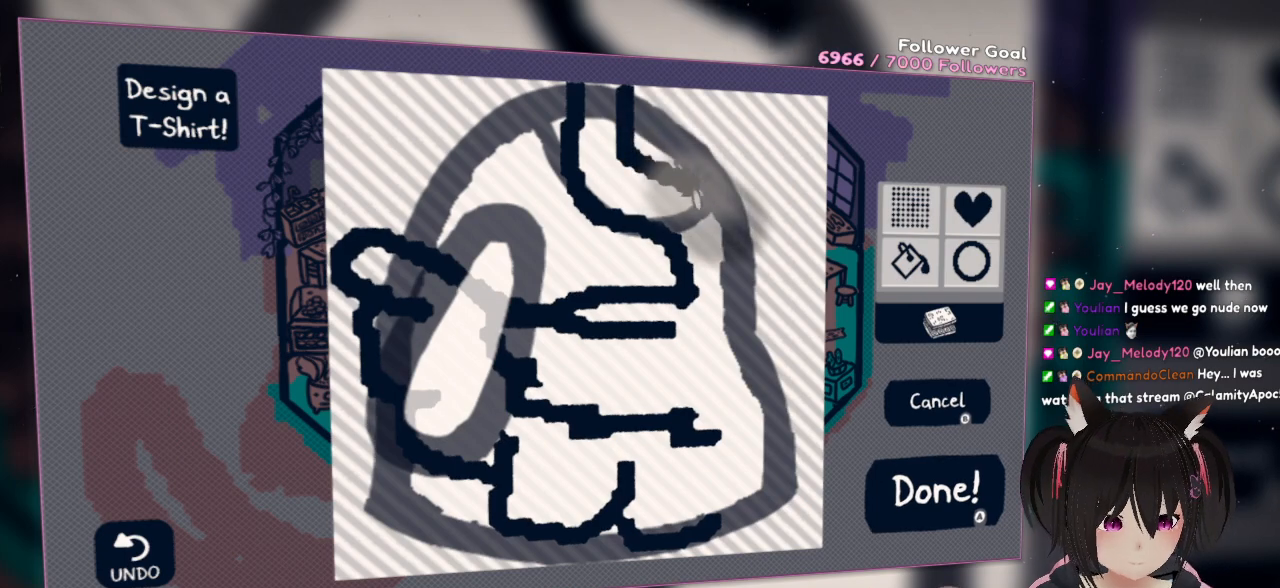
{"buttons": ["R2"], "left_stick": "center", "right_stick": "down-right", "events": []}
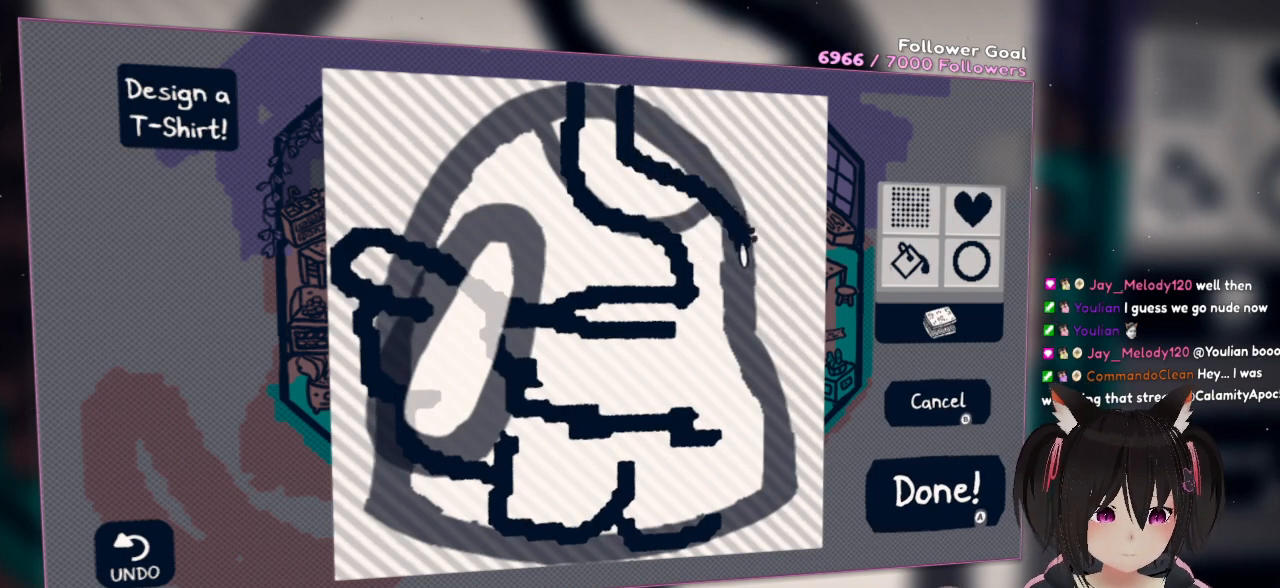
{"buttons": ["R2"], "left_stick": "center", "right_stick": "down-right", "events": []}
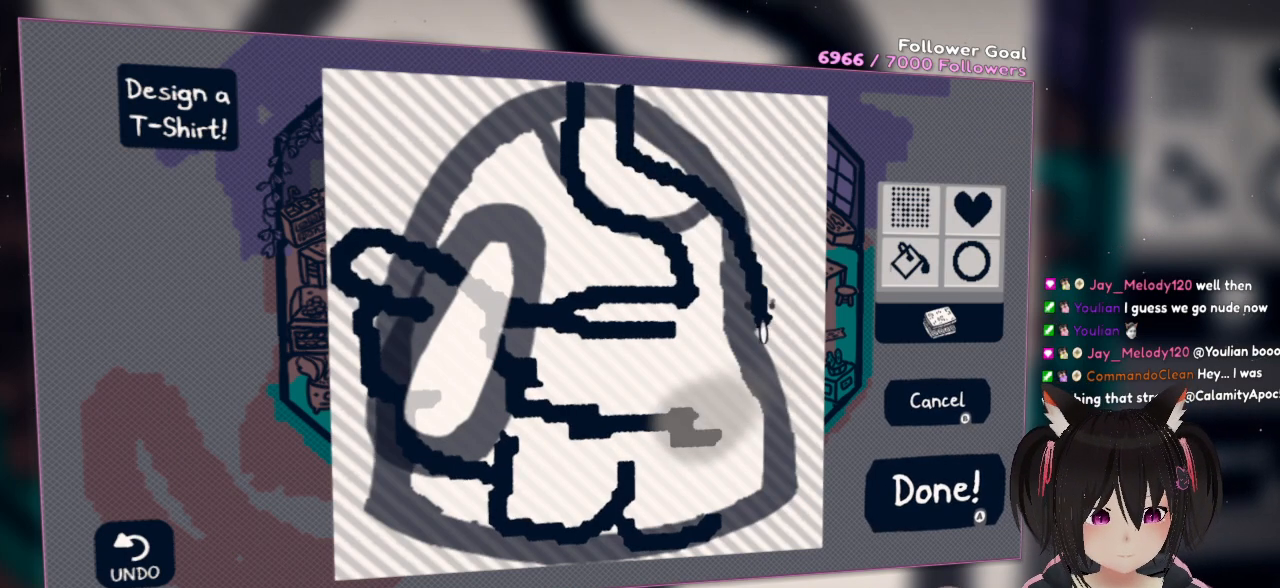
{"buttons": ["R2"], "left_stick": "center", "right_stick": "down", "events": [[367, "right_stick", "down"]]}
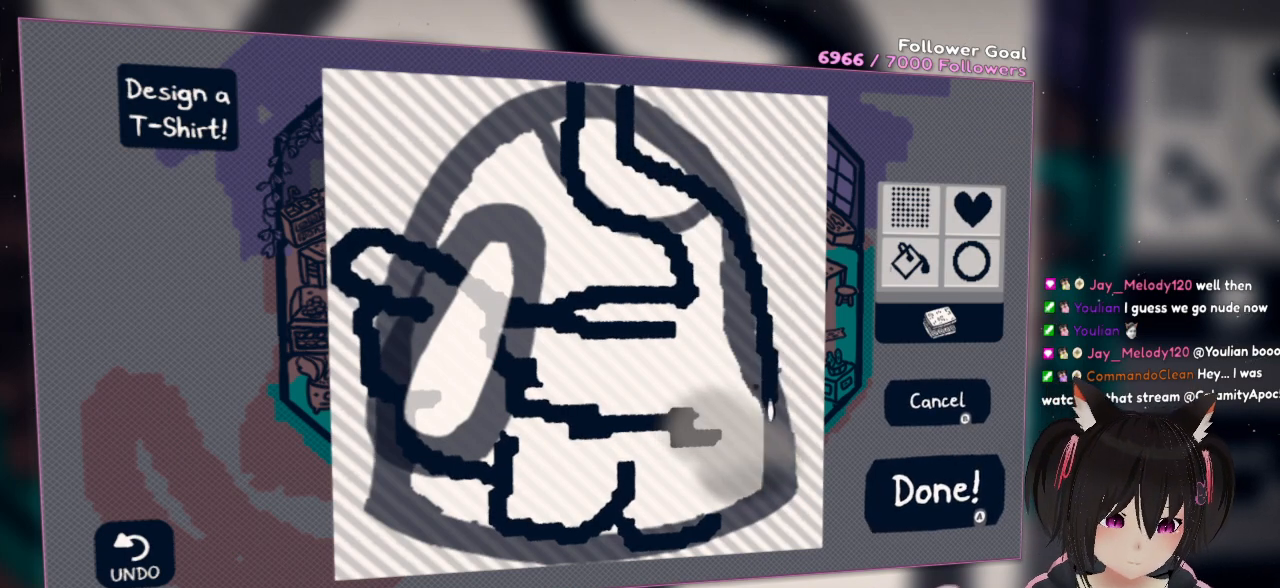
{"buttons": ["R2"], "left_stick": "center", "right_stick": "down", "events": []}
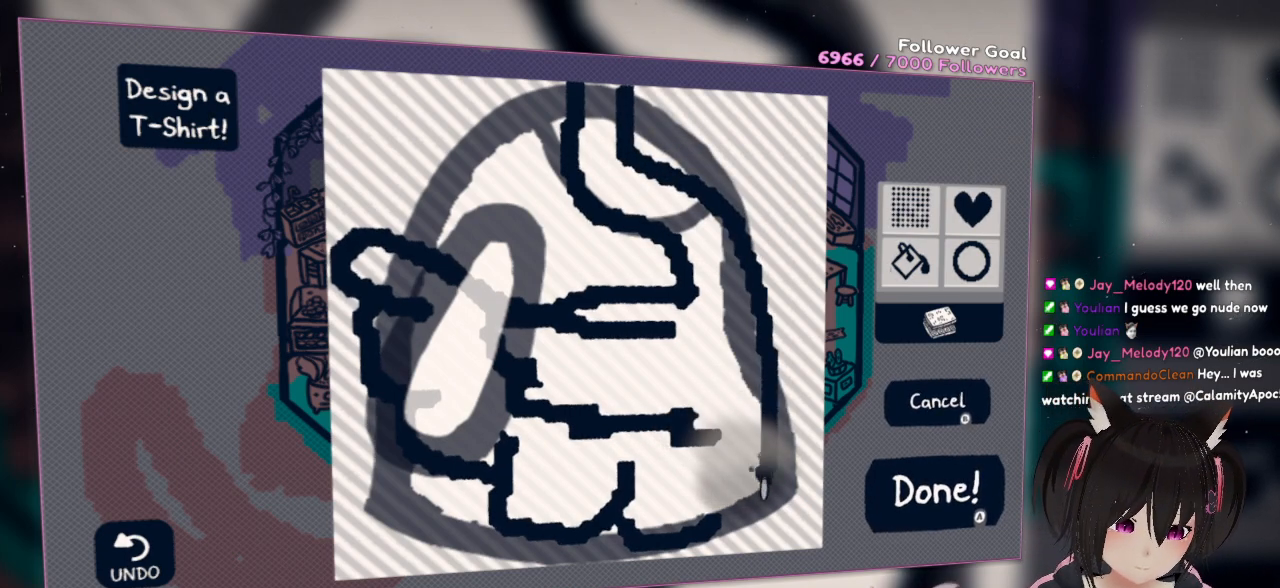
{"buttons": ["R2"], "left_stick": "center", "right_stick": "down-left", "events": [[67, "right_stick", "down-left"]]}
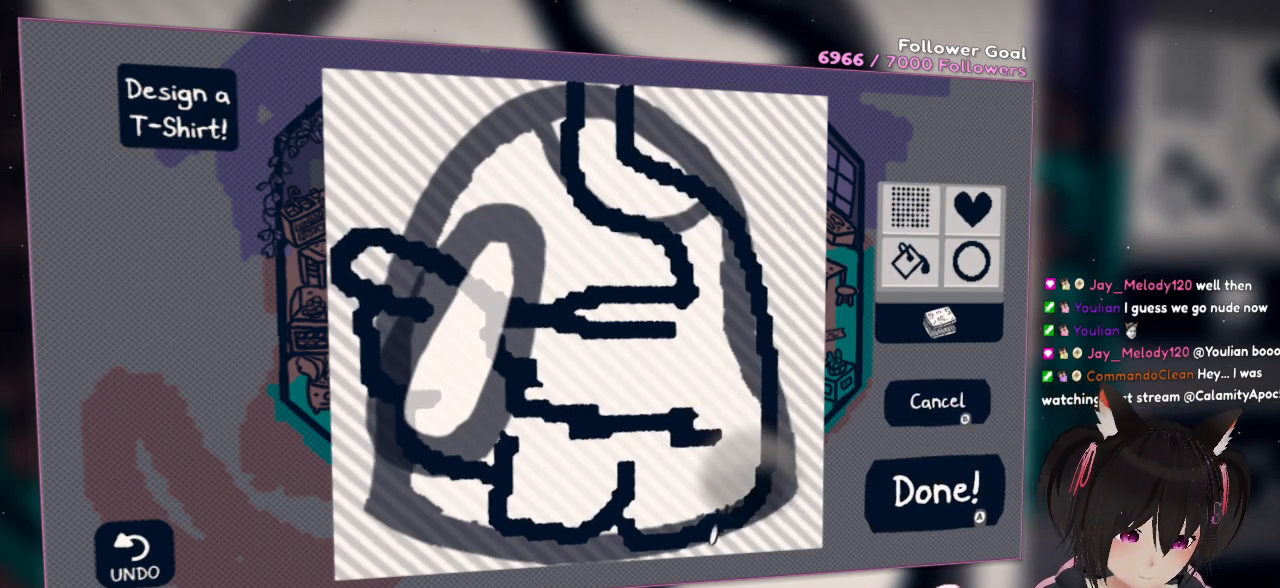
{"buttons": [], "left_stick": "center", "right_stick": "center", "events": [[67, "R2", "up"], [100, "right_stick", "center"]]}
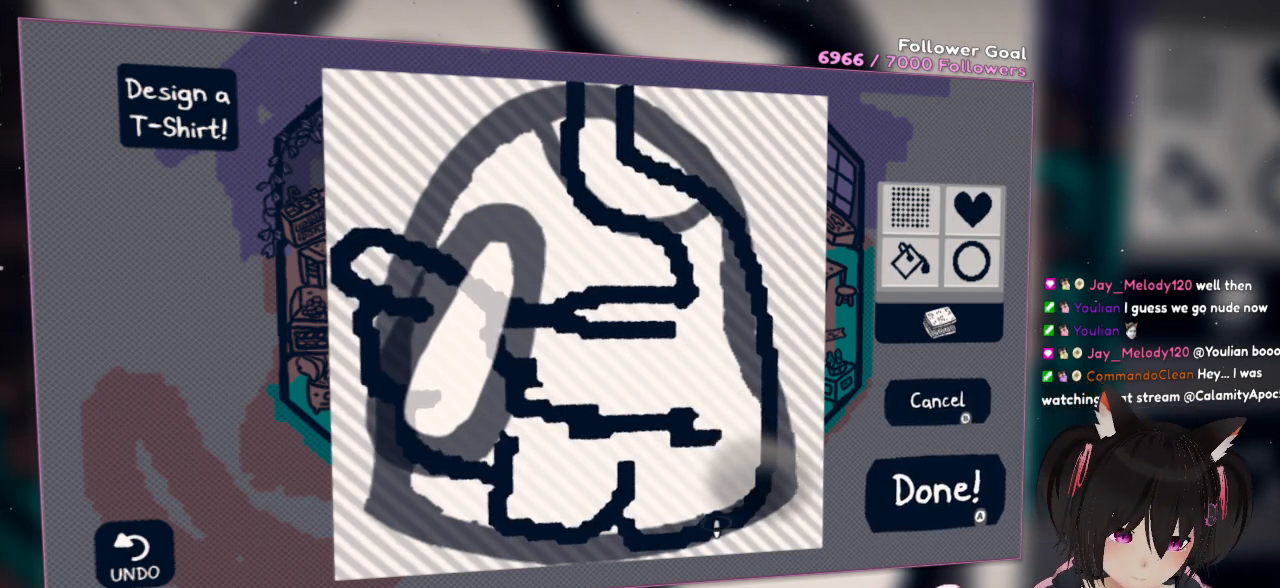
{"buttons": [], "left_stick": "center", "right_stick": "center", "events": []}
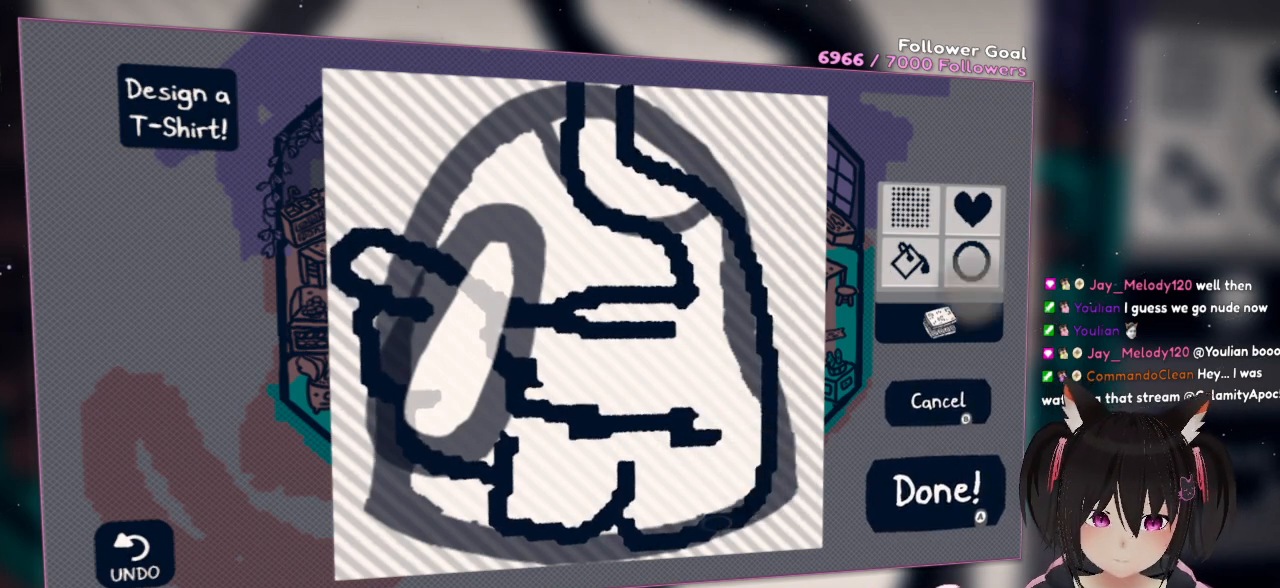
{"buttons": [], "left_stick": "center", "right_stick": "center", "events": []}
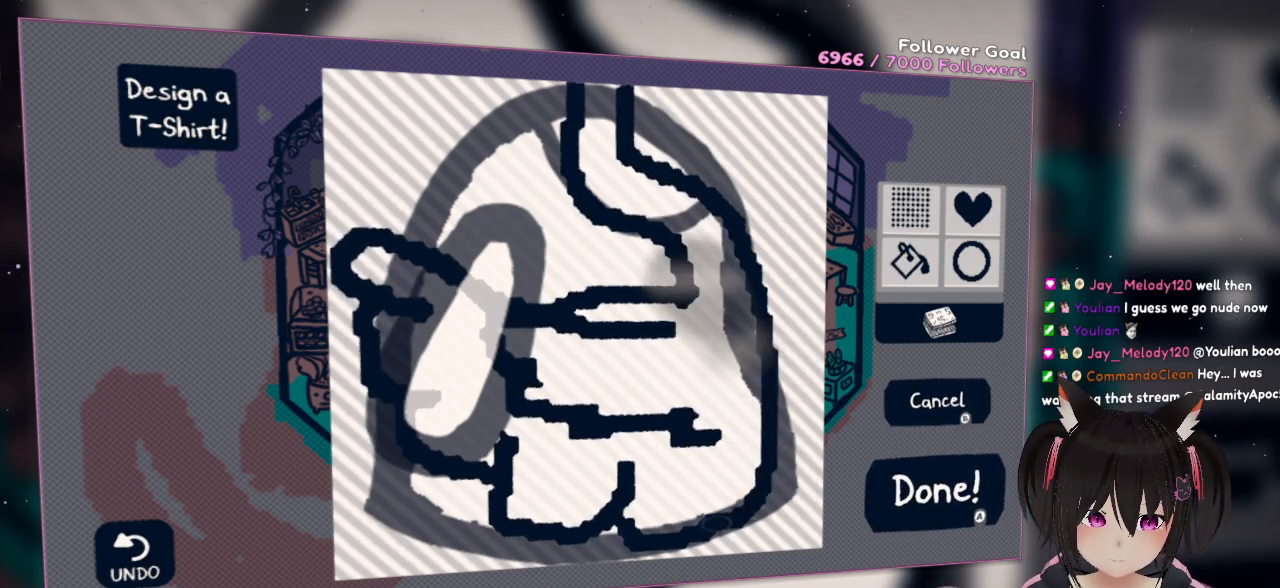
{"buttons": [], "left_stick": "center", "right_stick": "center", "events": []}
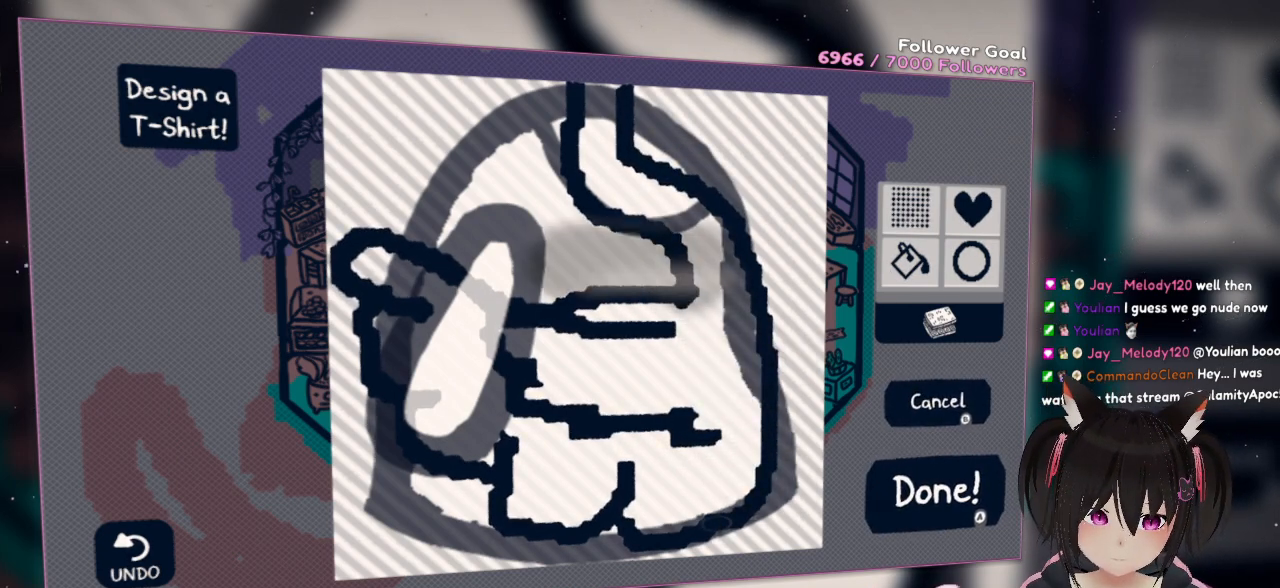
{"buttons": [], "left_stick": "center", "right_stick": "up-right", "events": [[133, "right_stick", "up"], [200, "right_stick", "up-right"]]}
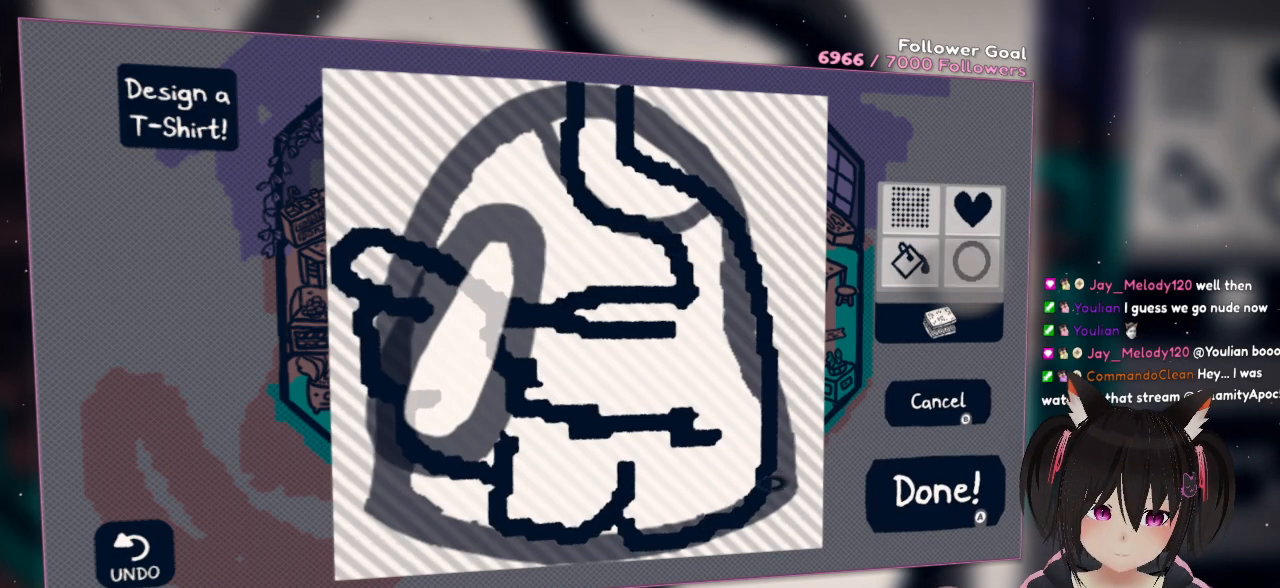
{"buttons": [], "left_stick": "center", "right_stick": "up-right", "events": []}
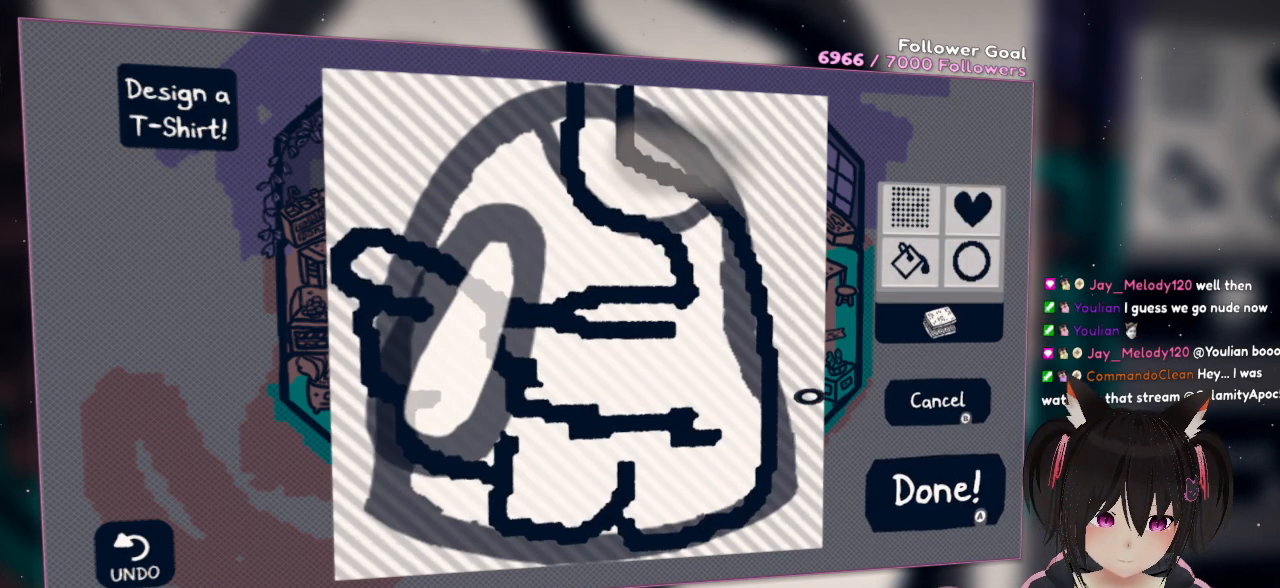
{"buttons": [], "left_stick": "center", "right_stick": "up-right", "events": [[67, "right_stick", "up"], [417, "right_stick", "up-right"]]}
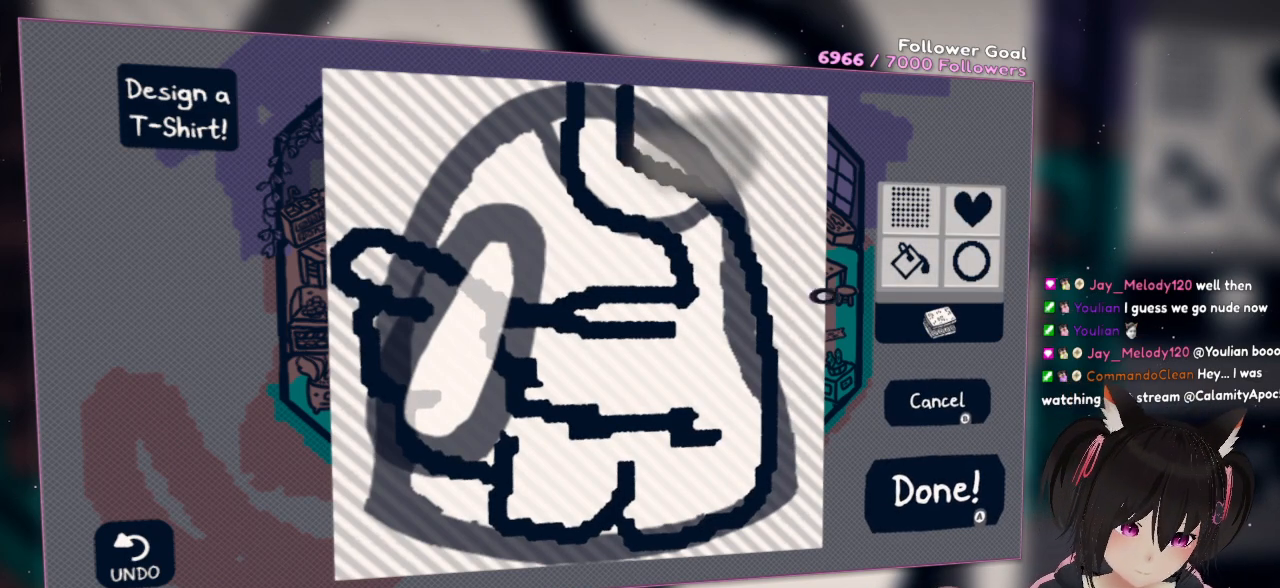
{"buttons": [], "left_stick": "center", "right_stick": "center", "events": [[250, "right_stick", "up"], [450, "right_stick", "center"]]}
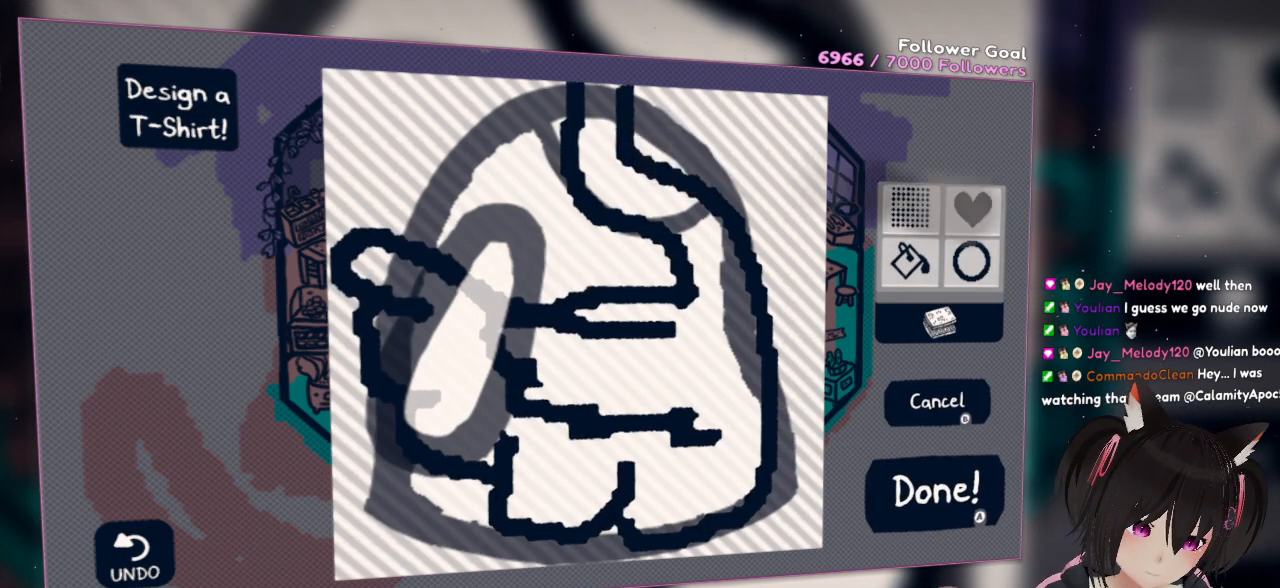
{"buttons": [], "left_stick": "center", "right_stick": "down-right", "events": [[217, "right_stick", "down-right"]]}
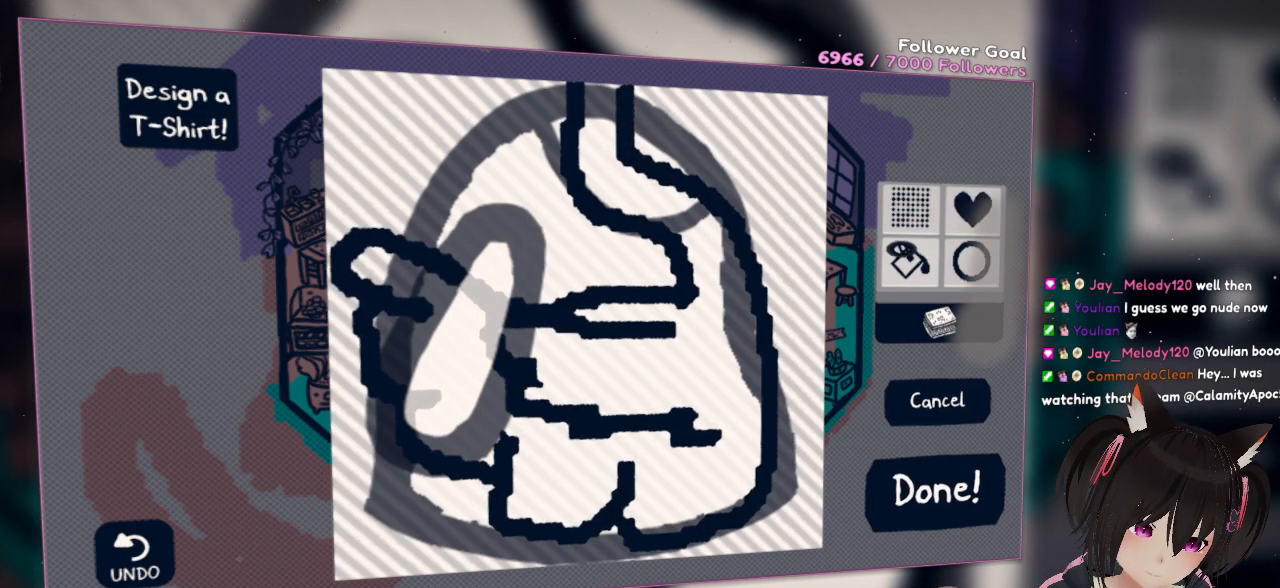
{"buttons": [], "left_stick": "center", "right_stick": "down", "events": [[217, "right_stick", "down"]]}
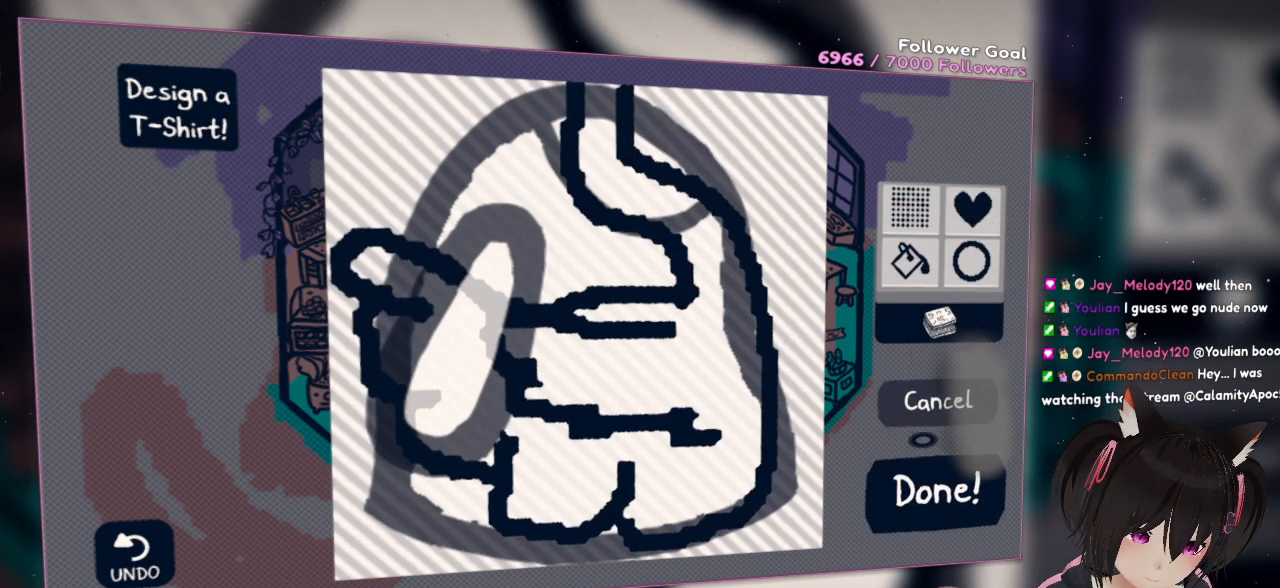
{"buttons": [], "left_stick": "center", "right_stick": "center", "events": [[317, "right_stick", "center"]]}
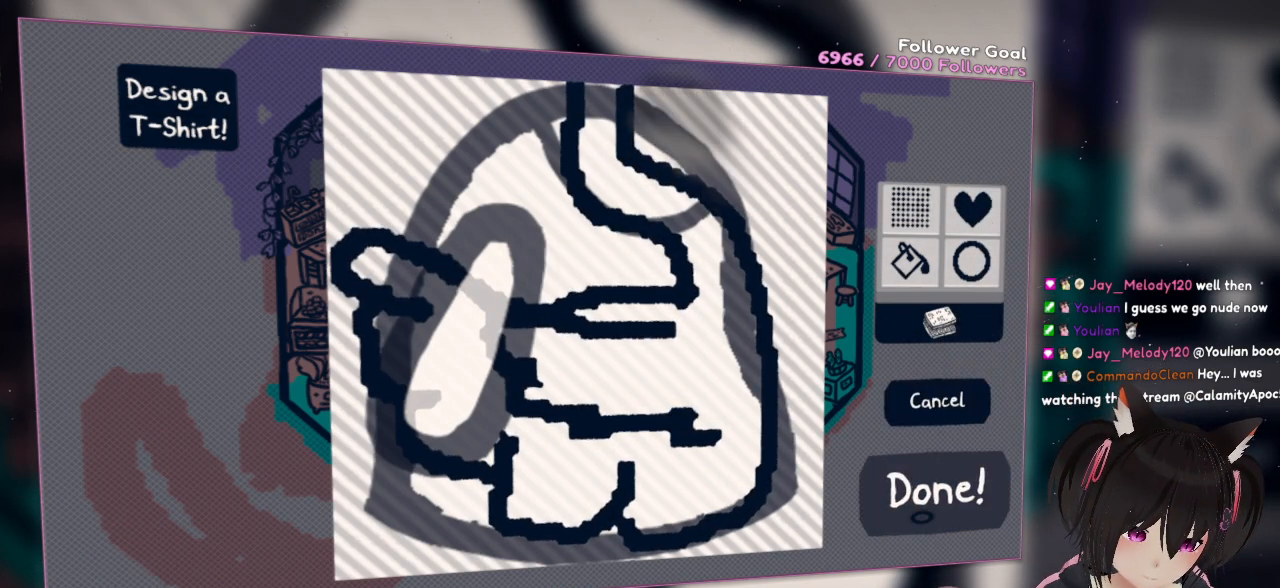
{"buttons": [], "left_stick": "center", "right_stick": "up-left", "events": [[367, "right_stick", "left"], [467, "right_stick", "up-left"]]}
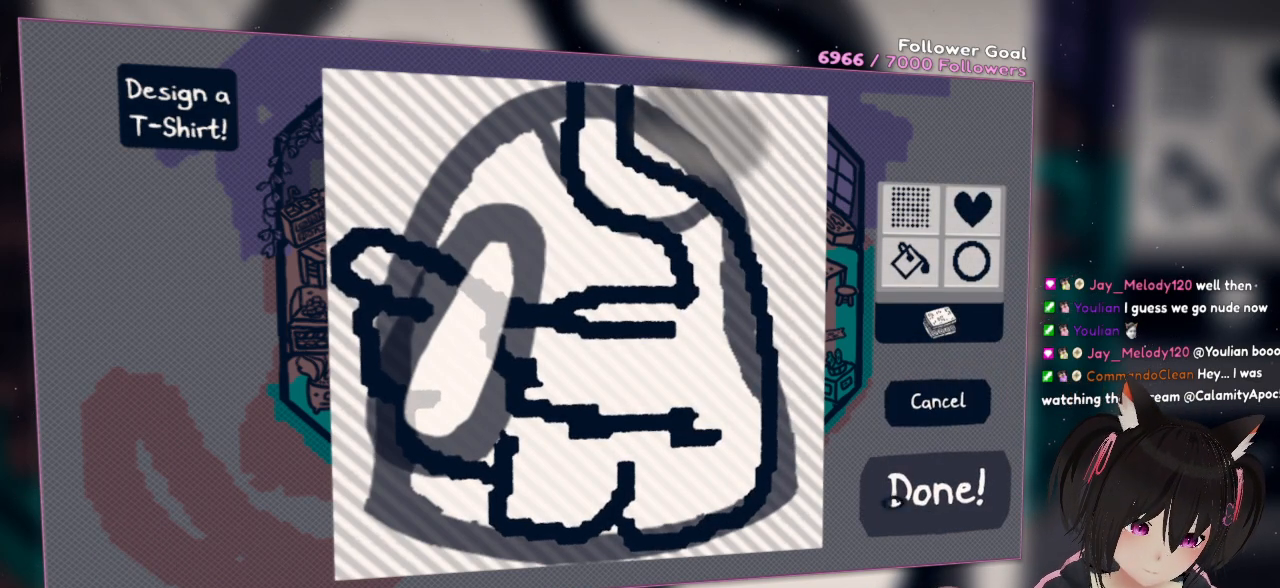
{"buttons": [], "left_stick": "center", "right_stick": "down", "events": [[483, "right_stick", "down"]]}
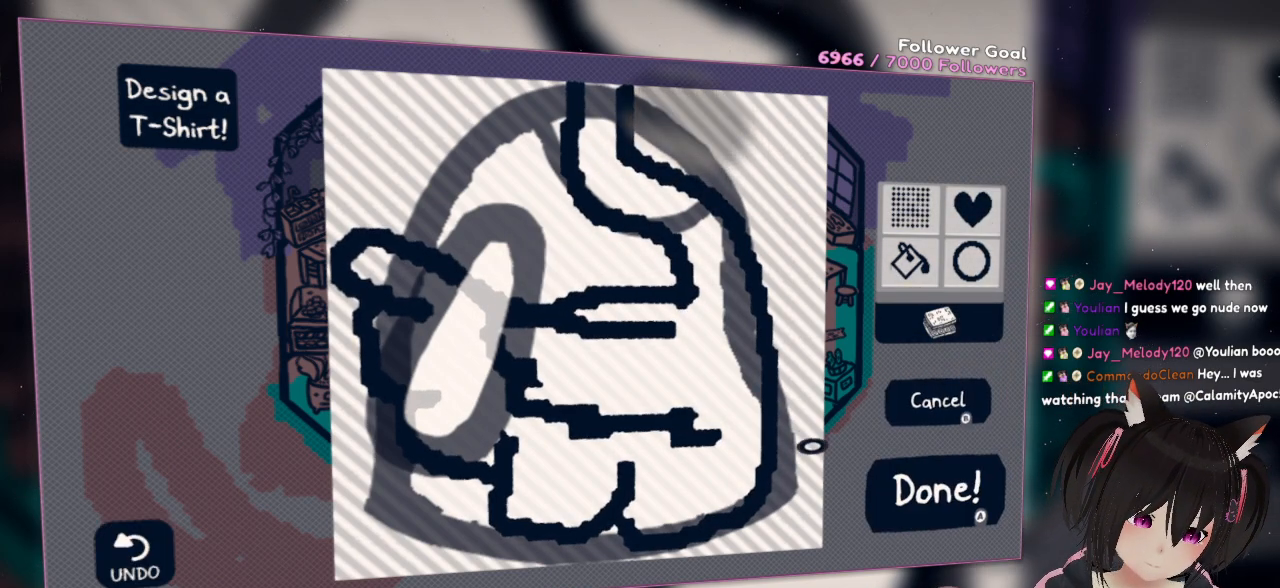
{"buttons": [], "left_stick": "center", "right_stick": "down-right", "events": [[17, "right_stick", "down-right"], [267, "right_stick", "right"], [483, "right_stick", "down-right"]]}
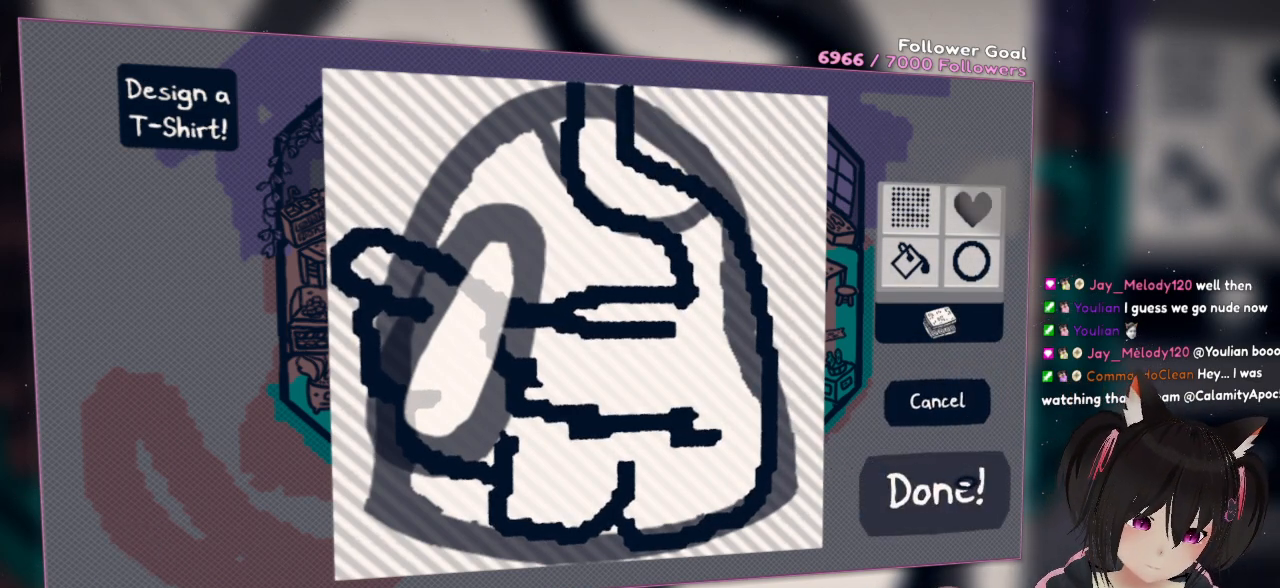
{"buttons": [], "left_stick": "center", "right_stick": "center", "events": [[117, "right_stick", "center"]]}
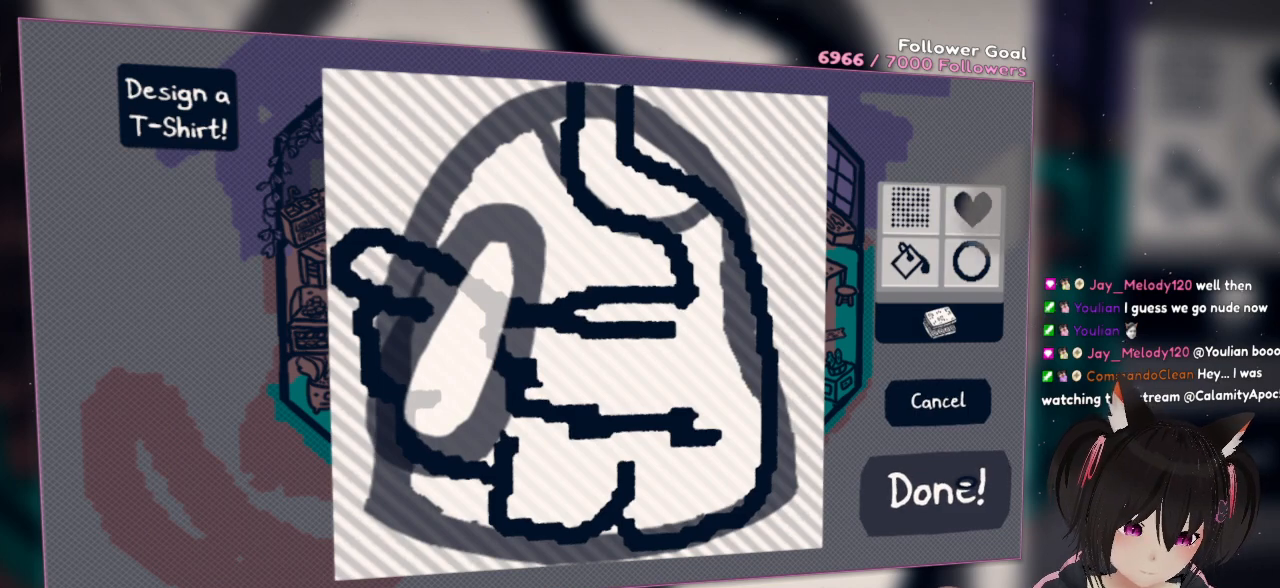
{"buttons": [], "left_stick": "center", "right_stick": "up-left", "events": [[417, "right_stick", "left"], [483, "right_stick", "up-left"]]}
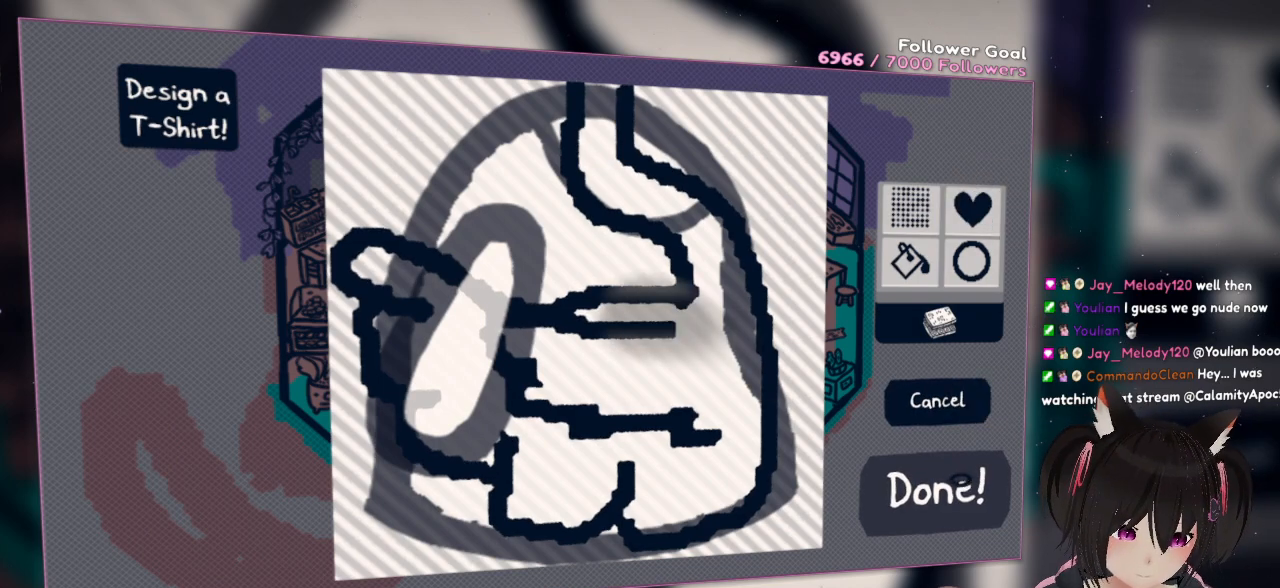
{"buttons": [], "left_stick": "center", "right_stick": "center", "events": [[183, "right_stick", "left"], [417, "right_stick", "center"]]}
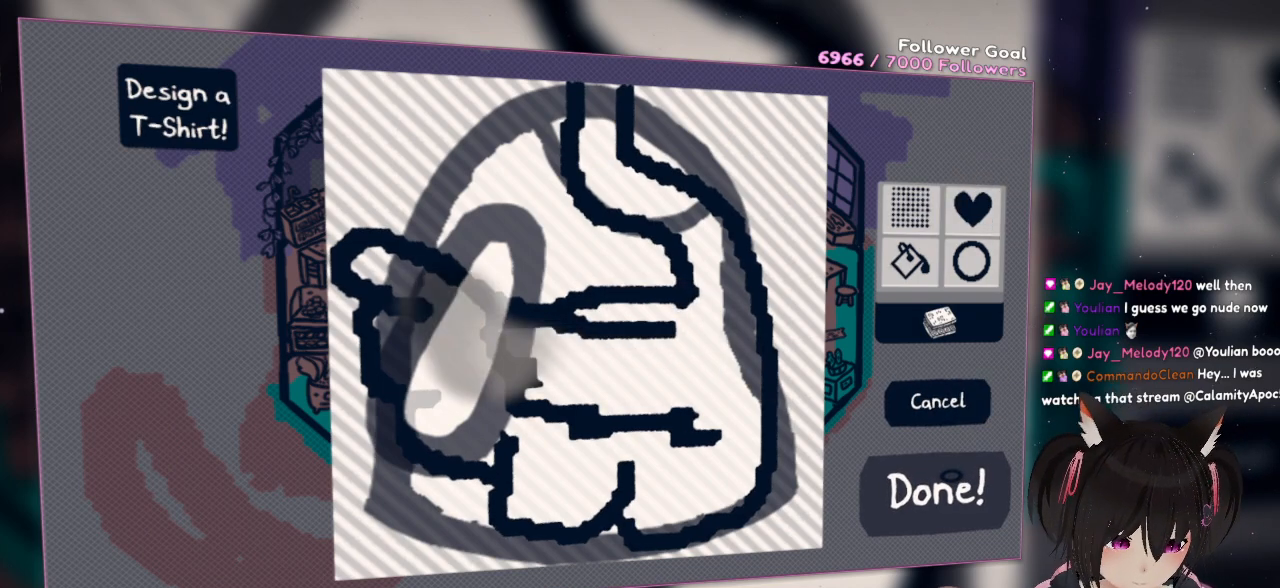
{"buttons": [], "left_stick": "center", "right_stick": "center", "events": []}
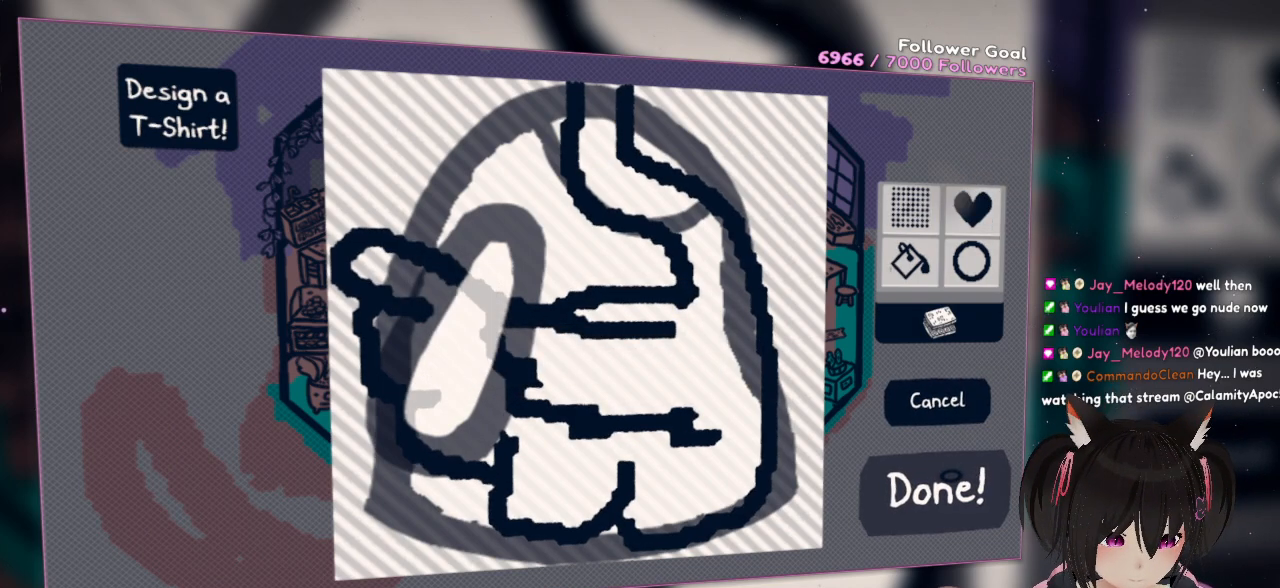
{"buttons": [], "left_stick": "center", "right_stick": "center", "events": []}
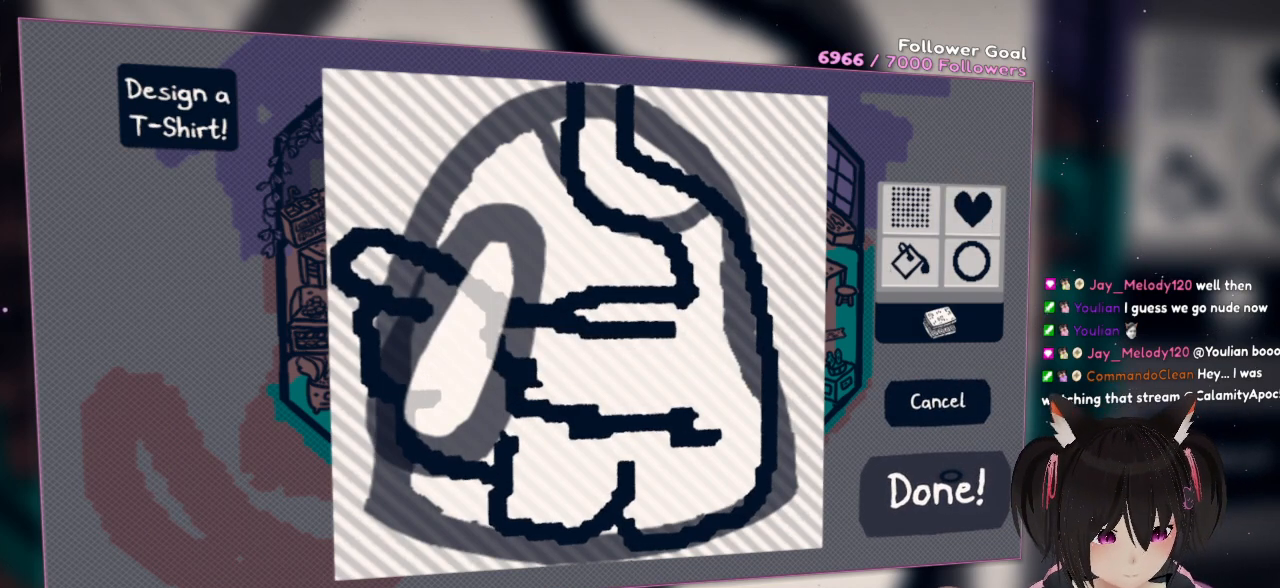
{"buttons": [], "left_stick": "center", "right_stick": "center", "events": []}